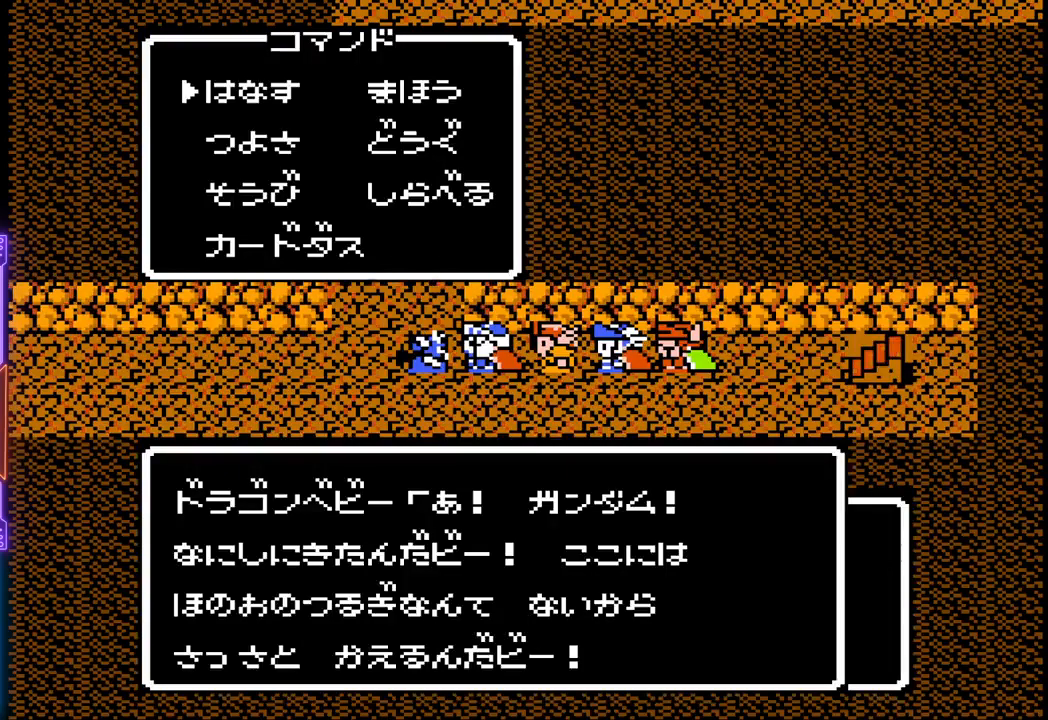
Gameplay with a controller (PlayStation layout); each line is a JSON object with the inputs held at the frame after it. "events" lists button and stick changes between this image and that frame as [ms after this image, input, new state], when the widget could be followed in between. Not read: L3 R3 left_stick right_stick.
{"buttons": [], "events": [[183, "CIRCLE", "down"], [367, "CIRCLE", "up"]]}
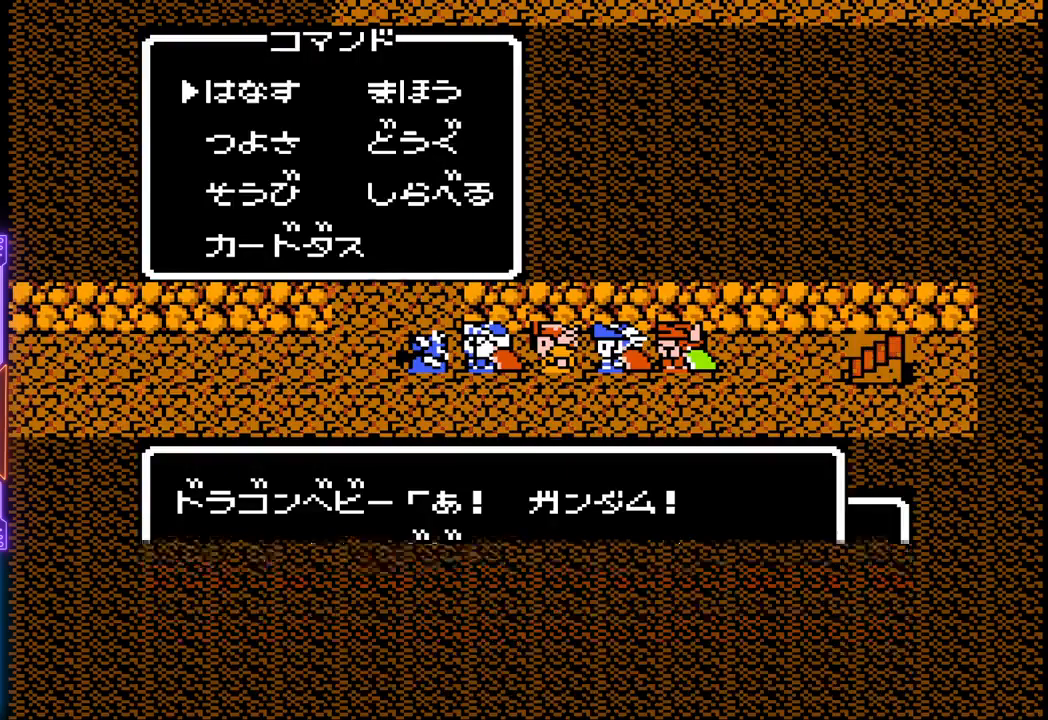
{"buttons": [], "events": []}
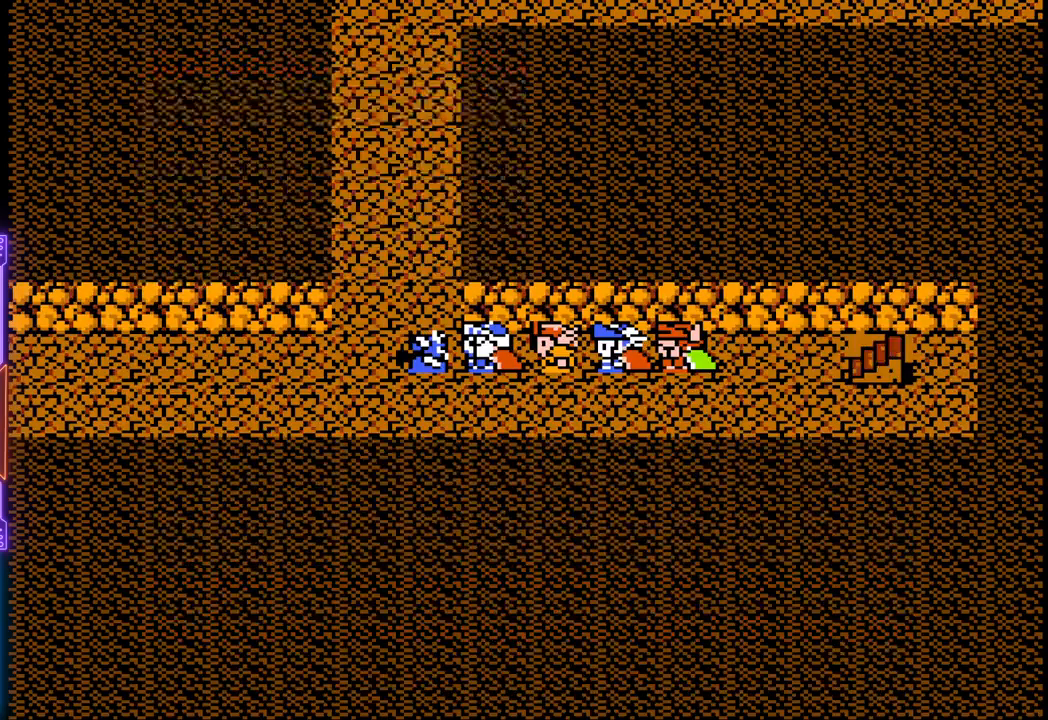
{"buttons": [], "events": []}
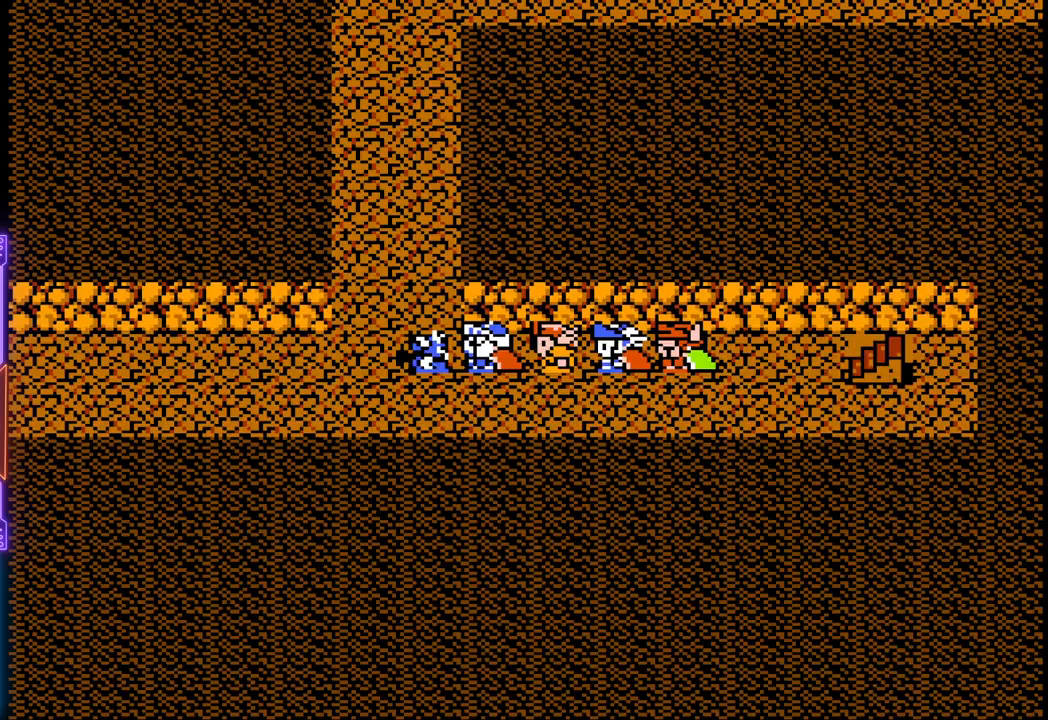
{"buttons": [], "events": []}
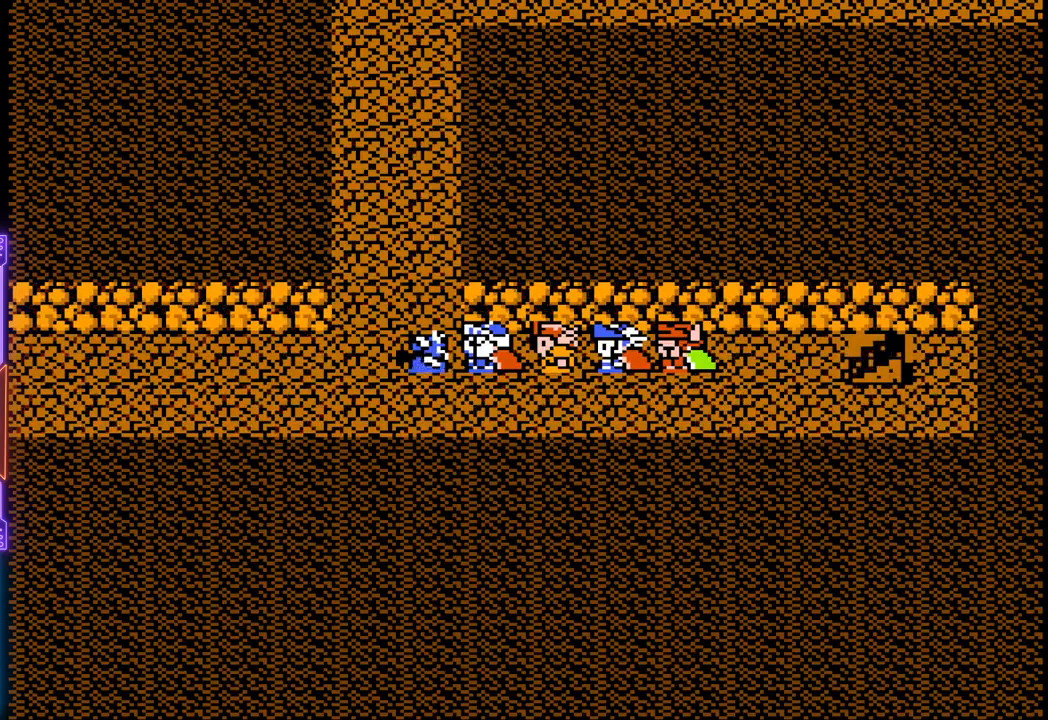
{"buttons": [], "events": []}
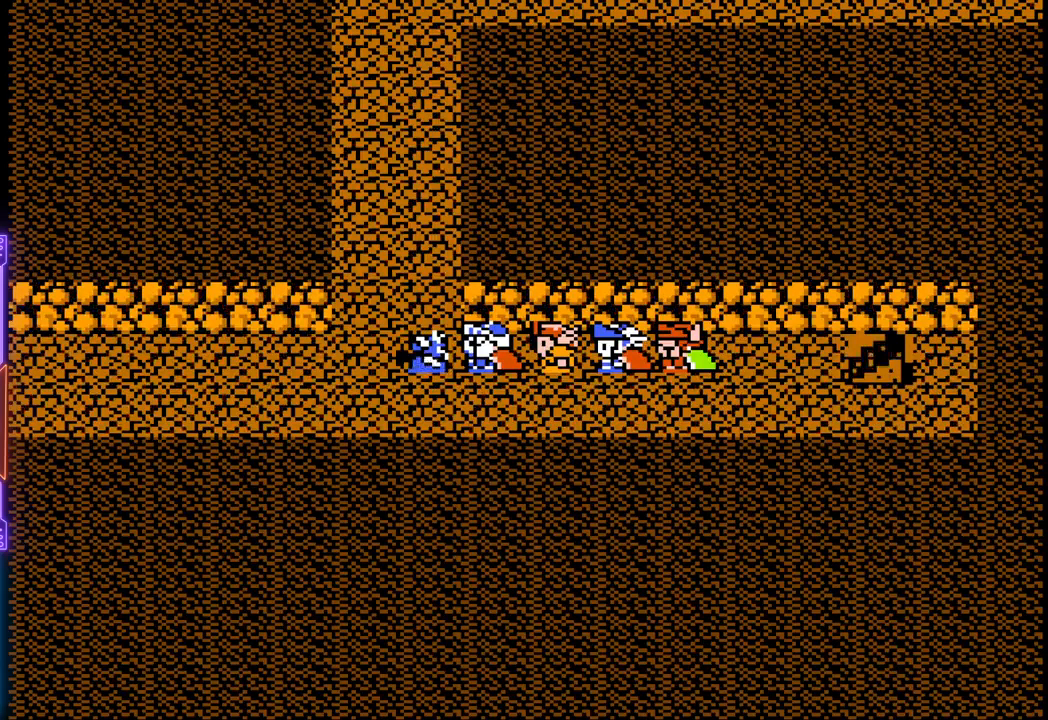
{"buttons": [], "events": []}
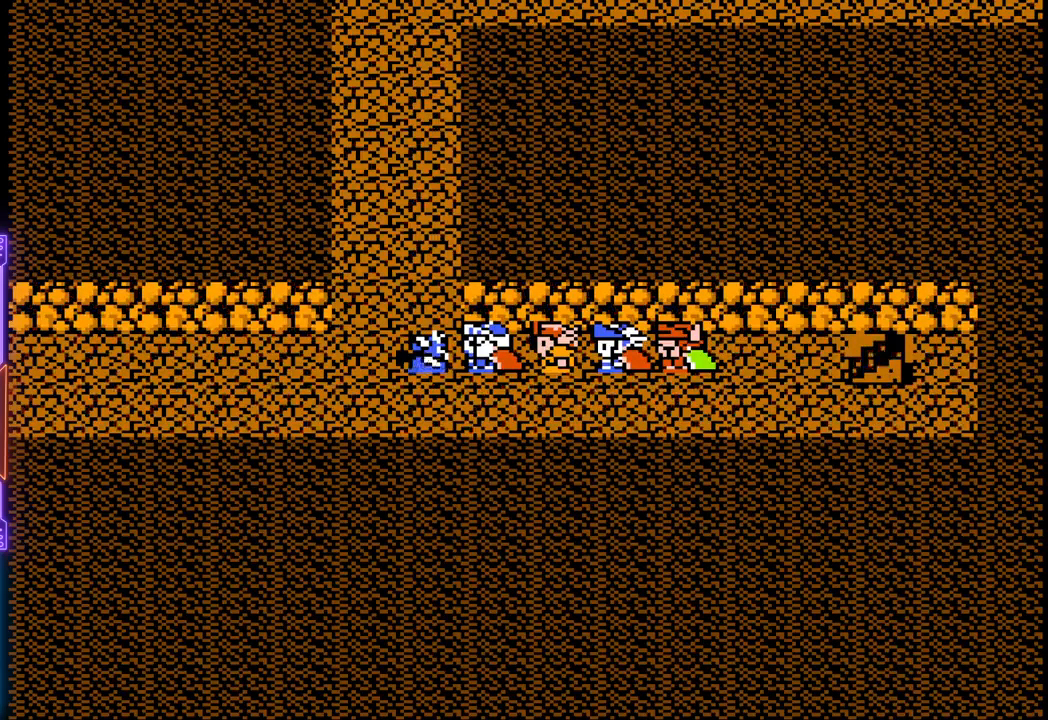
{"buttons": [], "events": []}
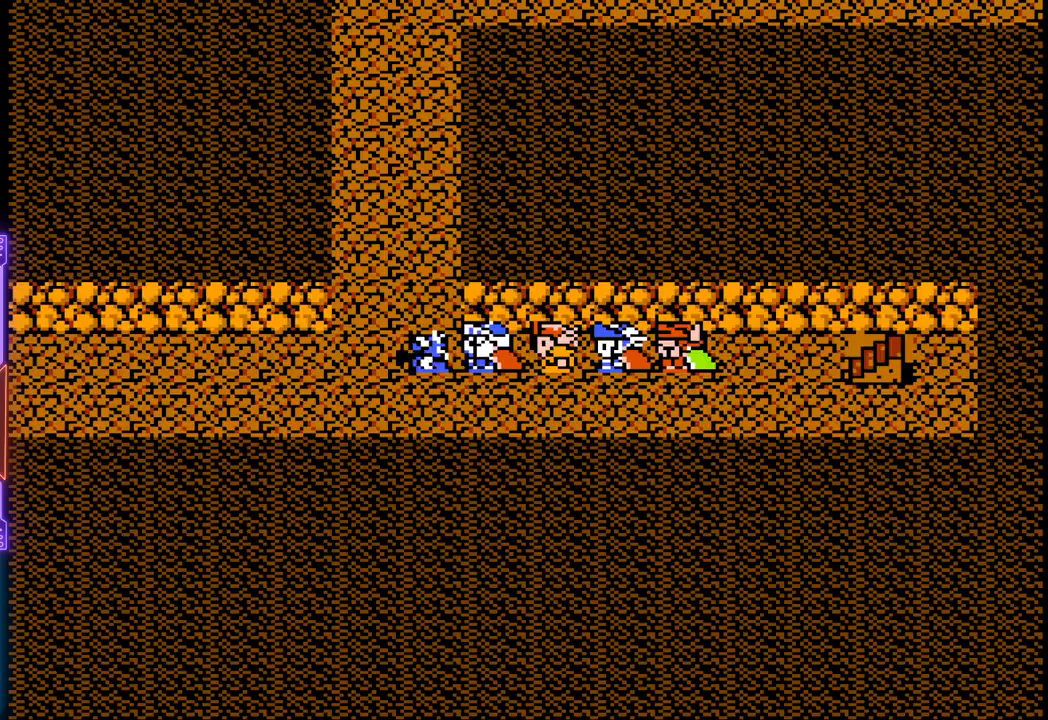
{"buttons": ["DPAD_LEFT"], "events": [[317, "DPAD_LEFT", "down"]]}
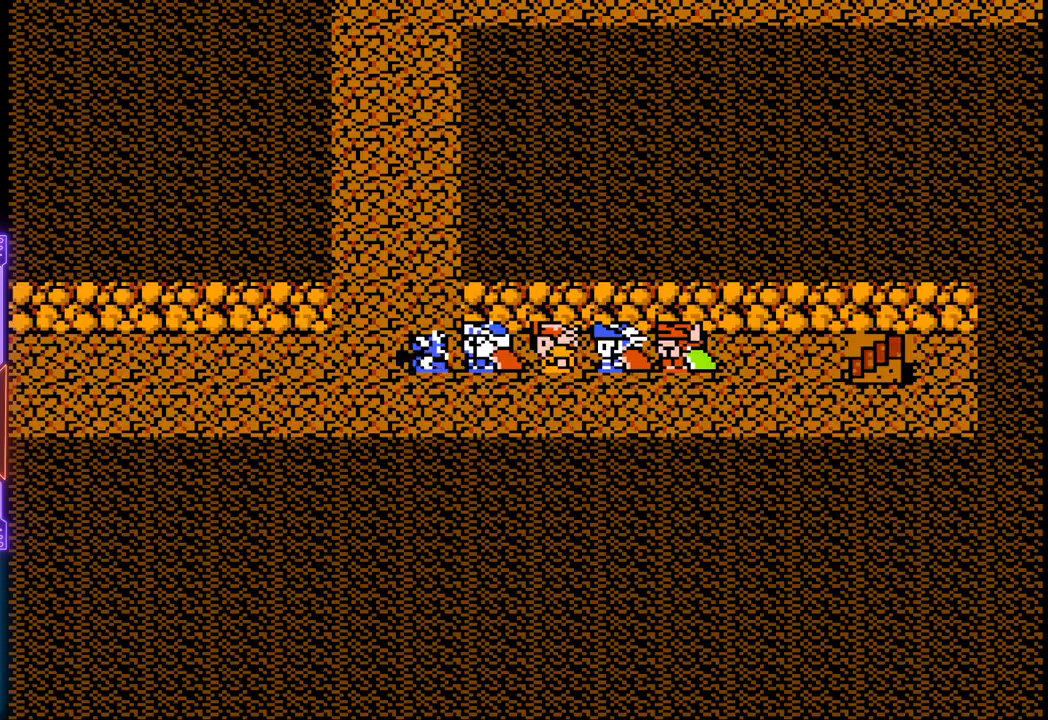
{"buttons": [], "events": [[83, "DPAD_LEFT", "up"], [200, "CIRCLE", "down"], [467, "CIRCLE", "up"]]}
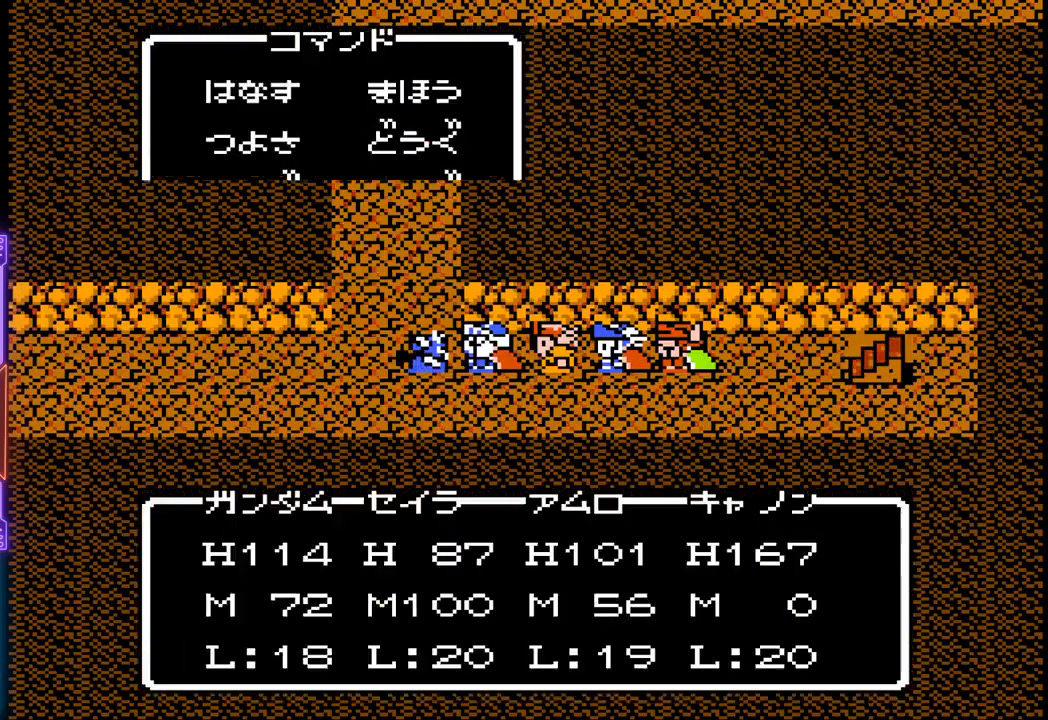
{"buttons": [], "events": [[167, "CIRCLE", "down"], [367, "CIRCLE", "up"]]}
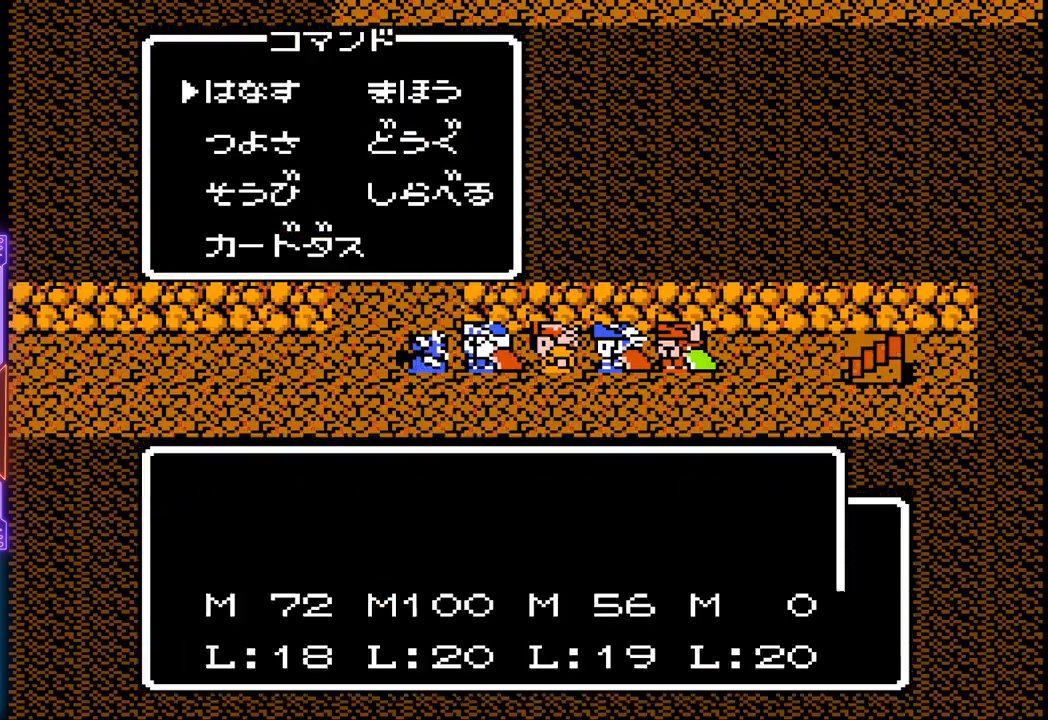
{"buttons": [], "events": []}
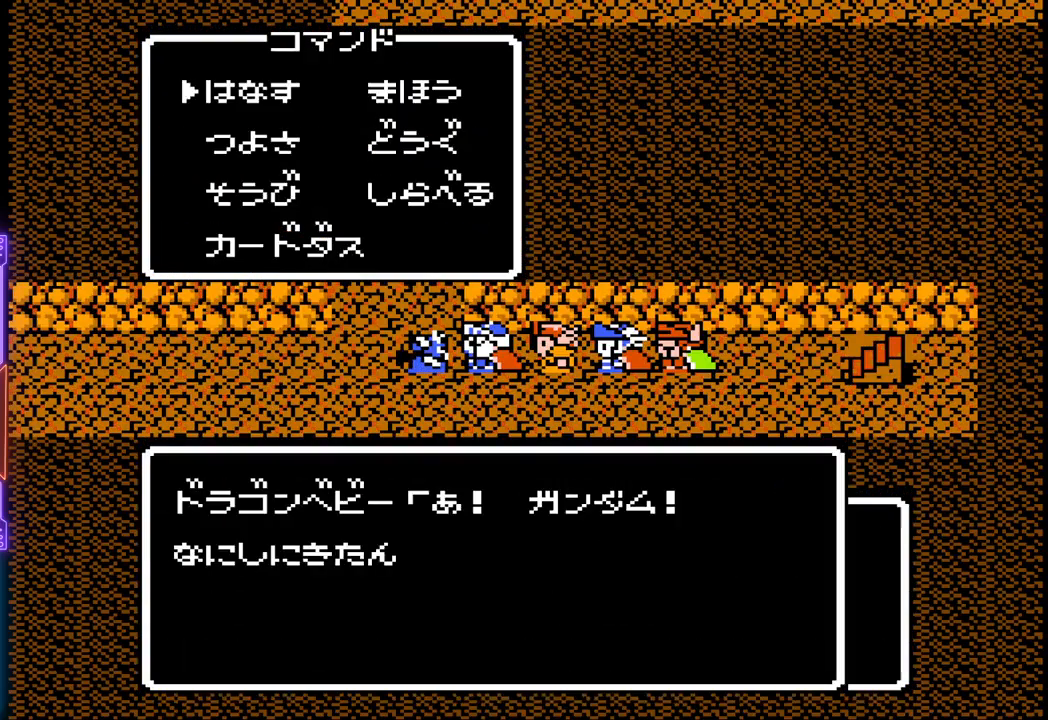
{"buttons": [], "events": []}
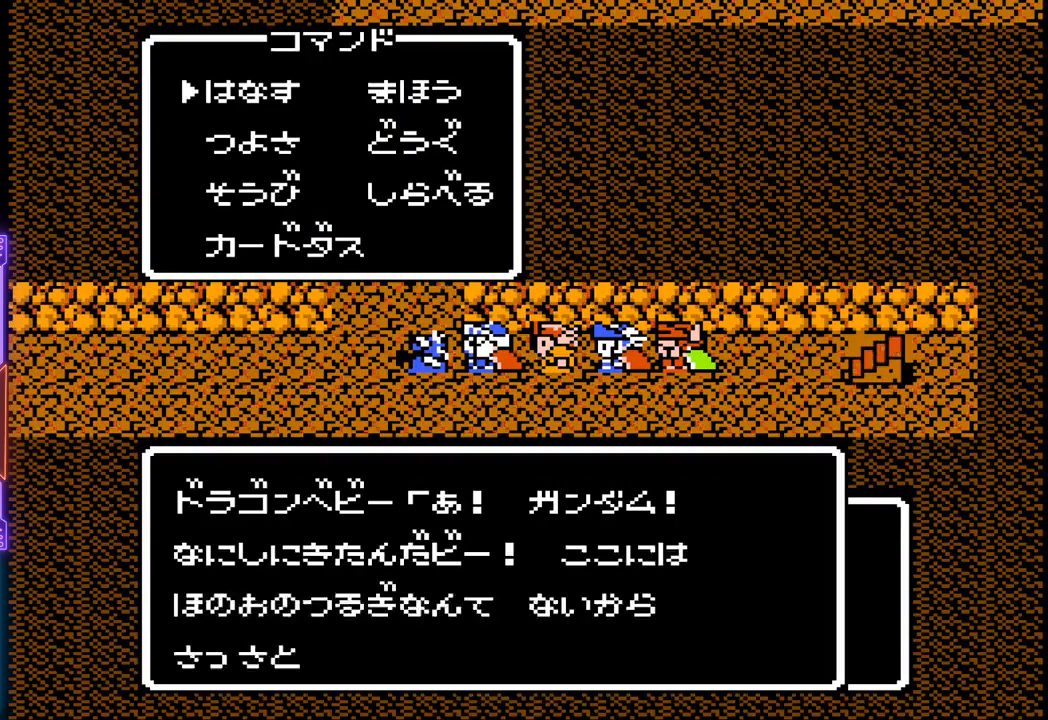
{"buttons": [], "events": [[300, "CIRCLE", "down"], [500, "CIRCLE", "up"]]}
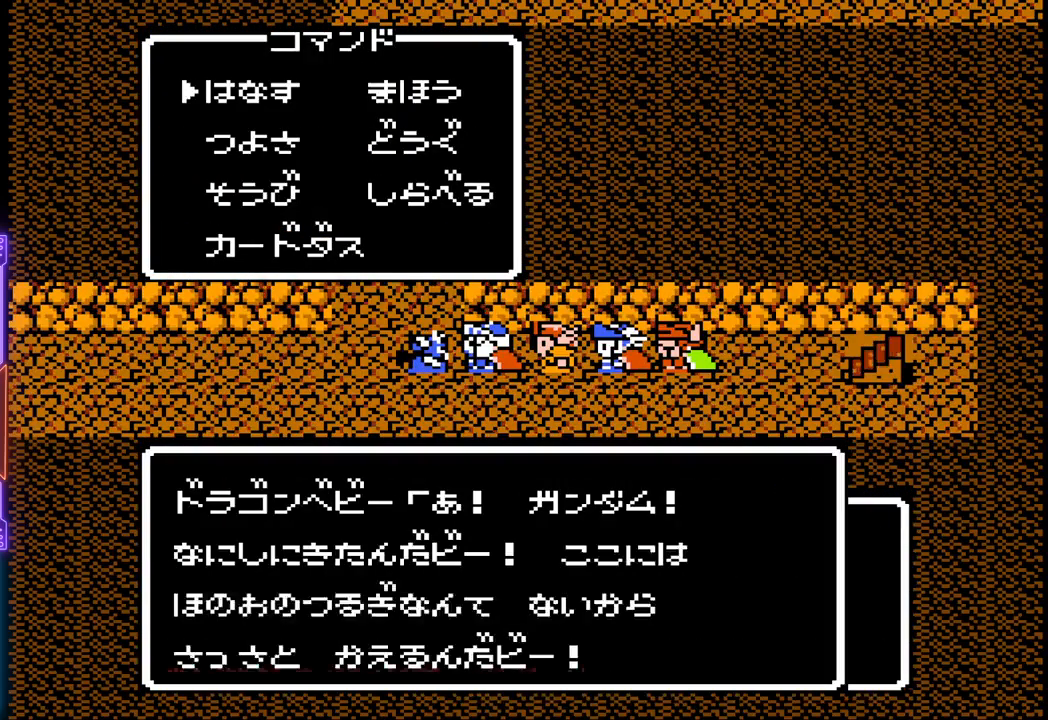
{"buttons": [], "events": []}
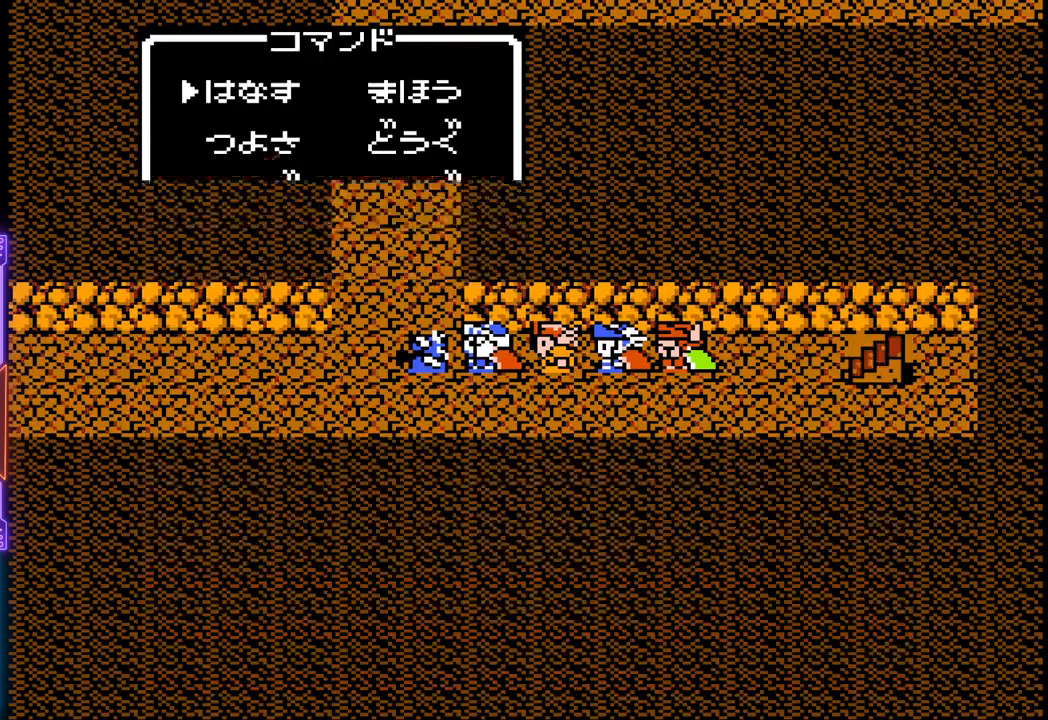
{"buttons": [], "events": []}
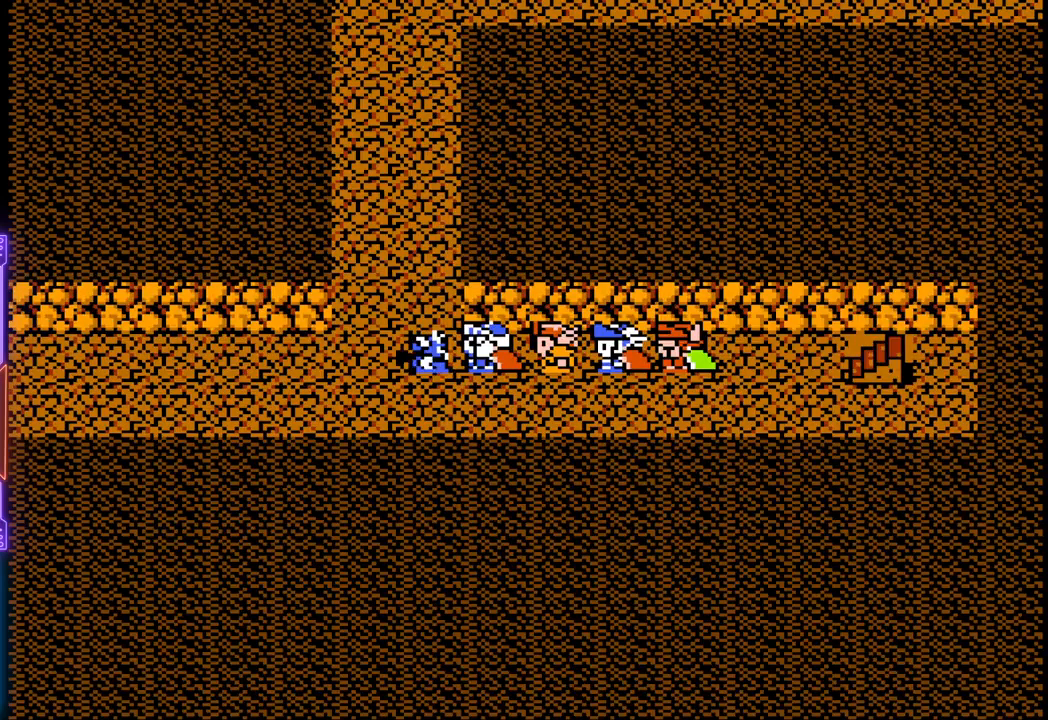
{"buttons": ["DPAD_DOWN", "DPAD_LEFT"], "events": [[167, "DPAD_DOWN", "down"], [450, "DPAD_LEFT", "down"]]}
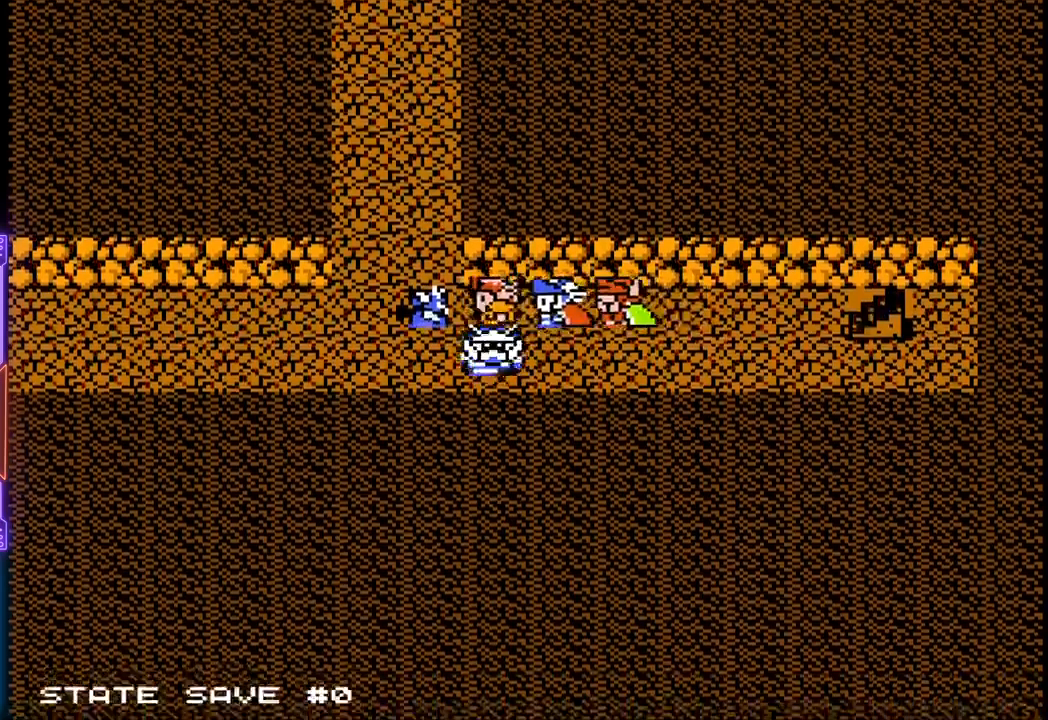
{"buttons": ["DPAD_UP", "DPAD_RIGHT"], "events": [[17, "DPAD_DOWN", "up"], [300, "DPAD_UP", "down"], [350, "DPAD_LEFT", "up"], [500, "DPAD_RIGHT", "down"]]}
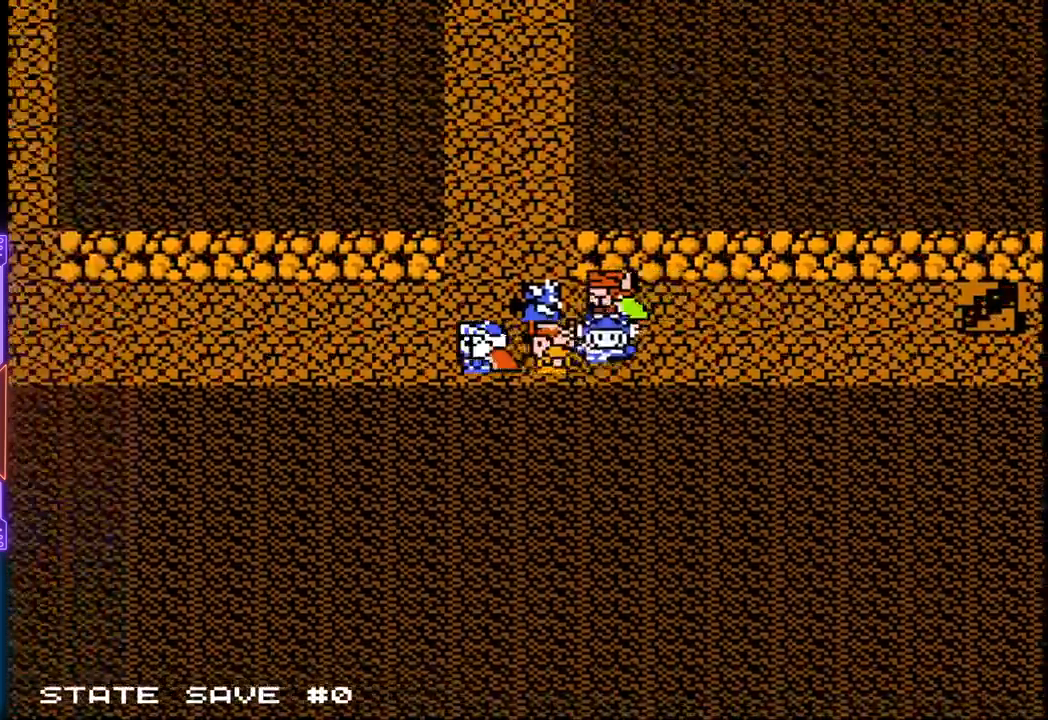
{"buttons": [], "events": [[33, "DPAD_RIGHT", "up"], [117, "DPAD_LEFT", "down"], [167, "DPAD_UP", "up"], [383, "DPAD_LEFT", "up"]]}
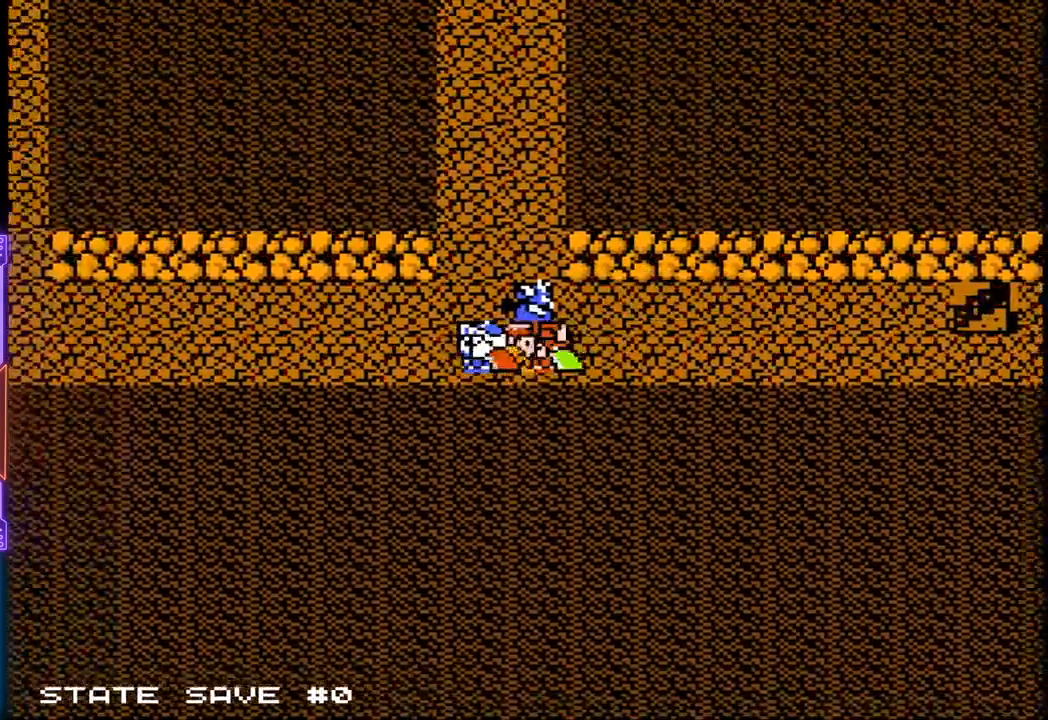
{"buttons": ["DPAD_UP"], "events": [[183, "DPAD_UP", "down"]]}
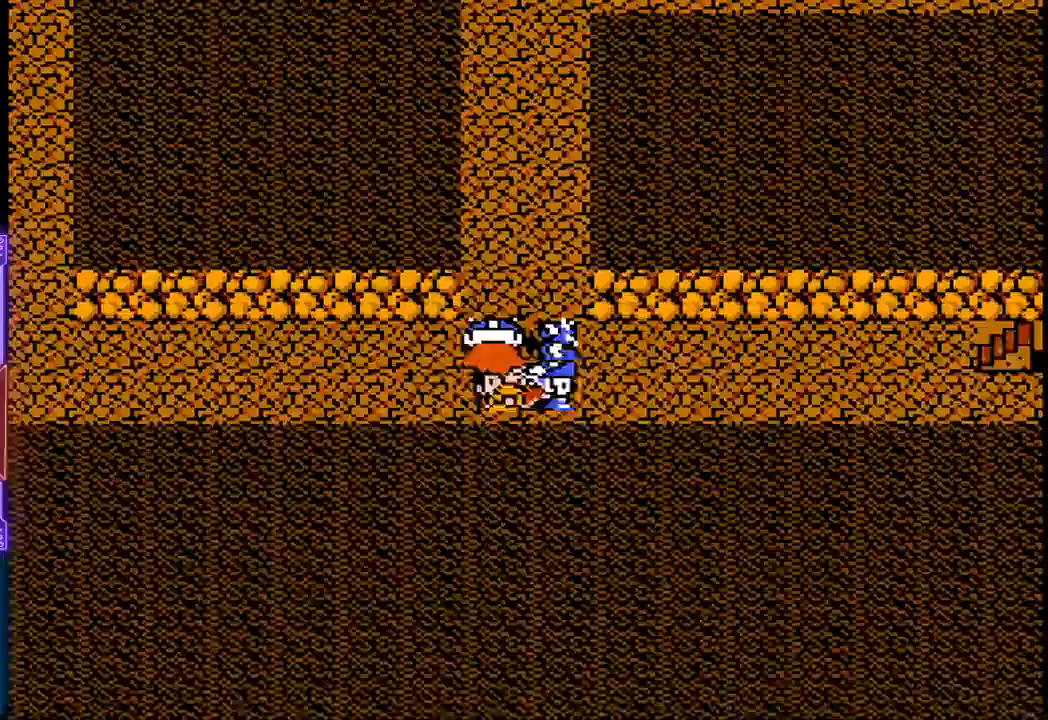
{"buttons": ["DPAD_UP"], "events": []}
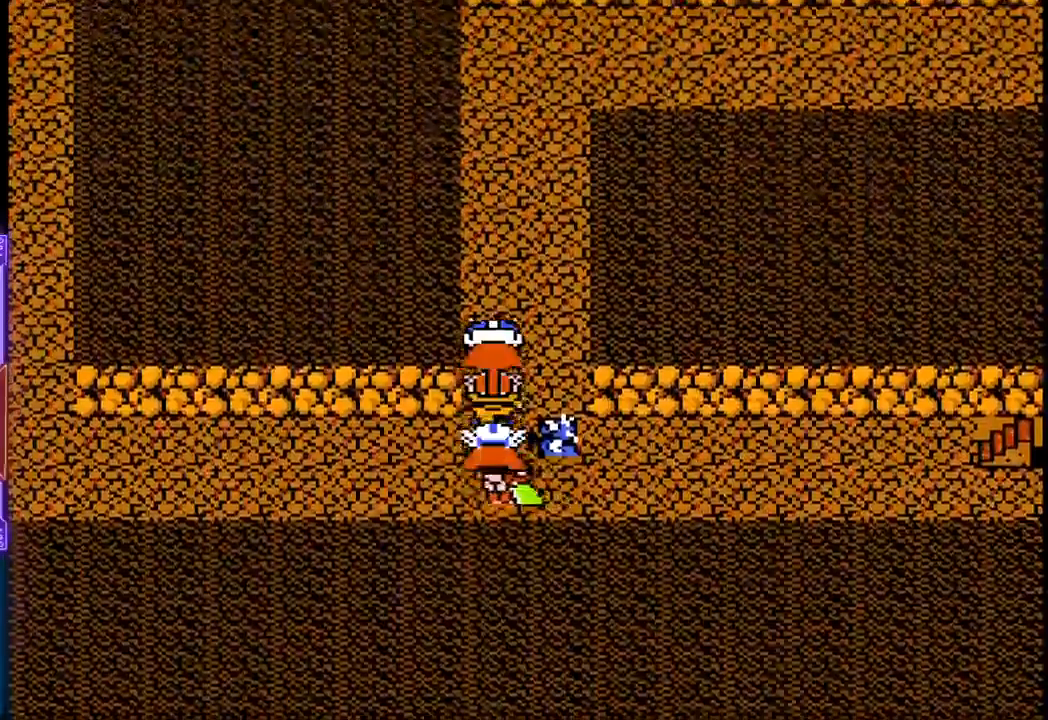
{"buttons": ["DPAD_UP"], "events": []}
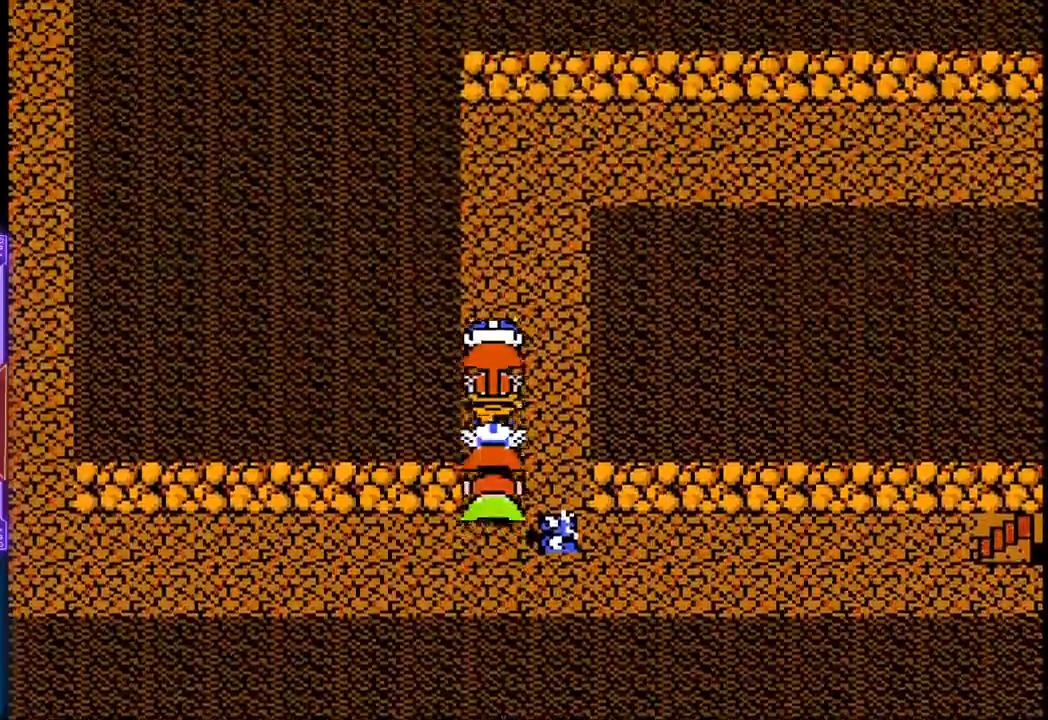
{"buttons": ["DPAD_UP"], "events": []}
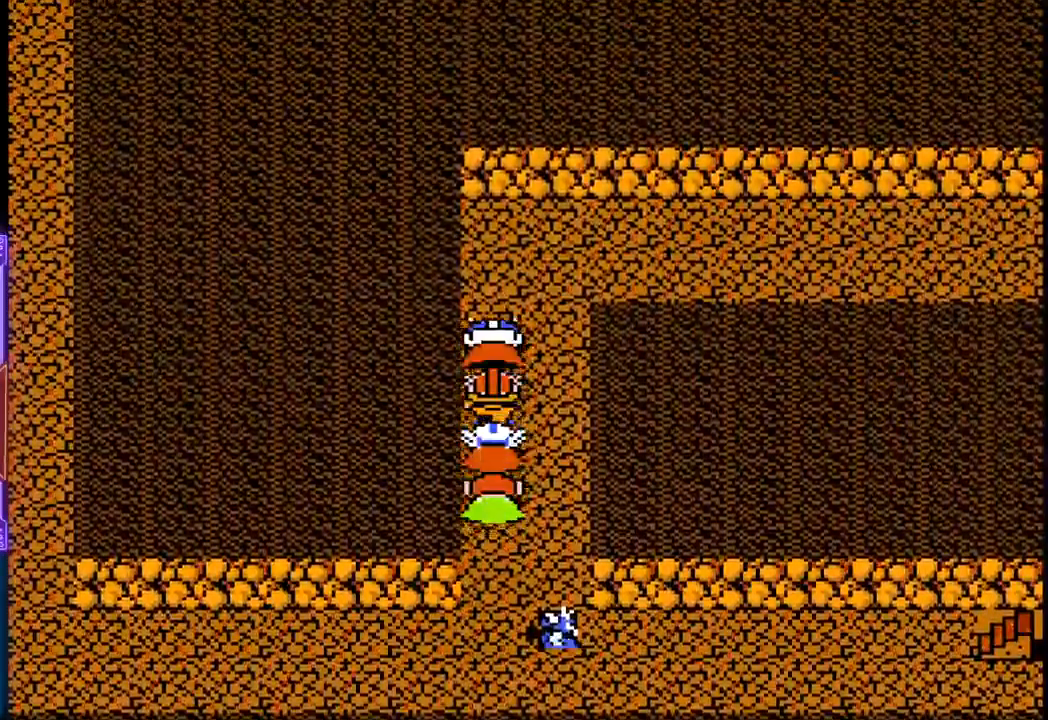
{"buttons": ["DPAD_RIGHT"], "events": [[367, "DPAD_RIGHT", "down"], [433, "DPAD_UP", "up"]]}
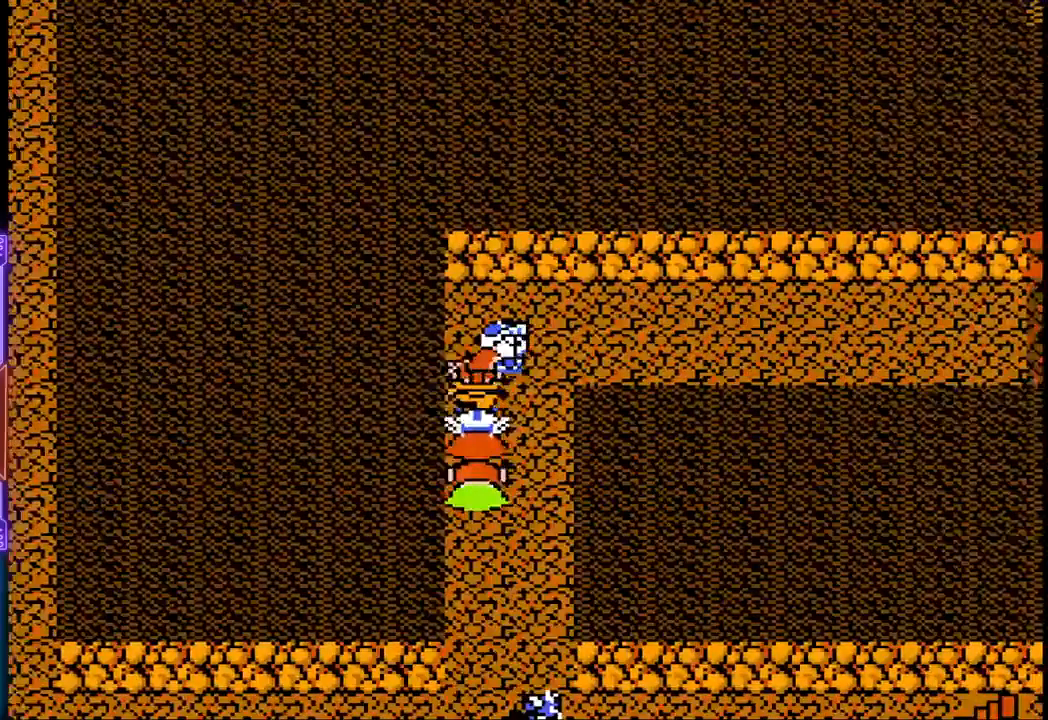
{"buttons": ["DPAD_RIGHT"], "events": []}
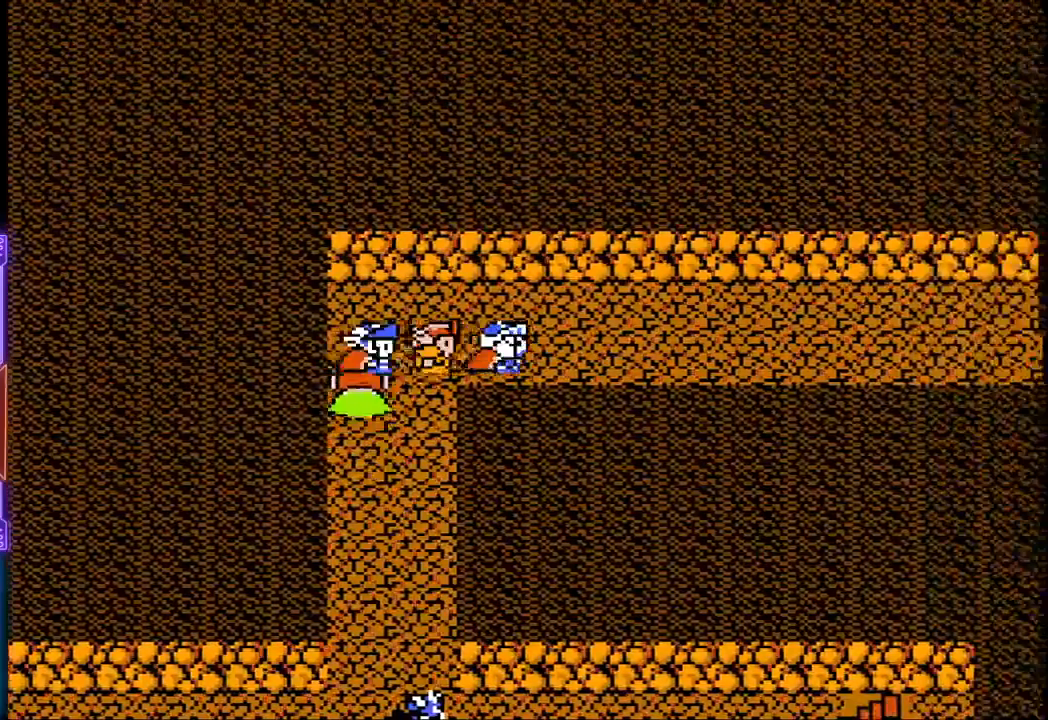
{"buttons": ["DPAD_RIGHT"], "events": []}
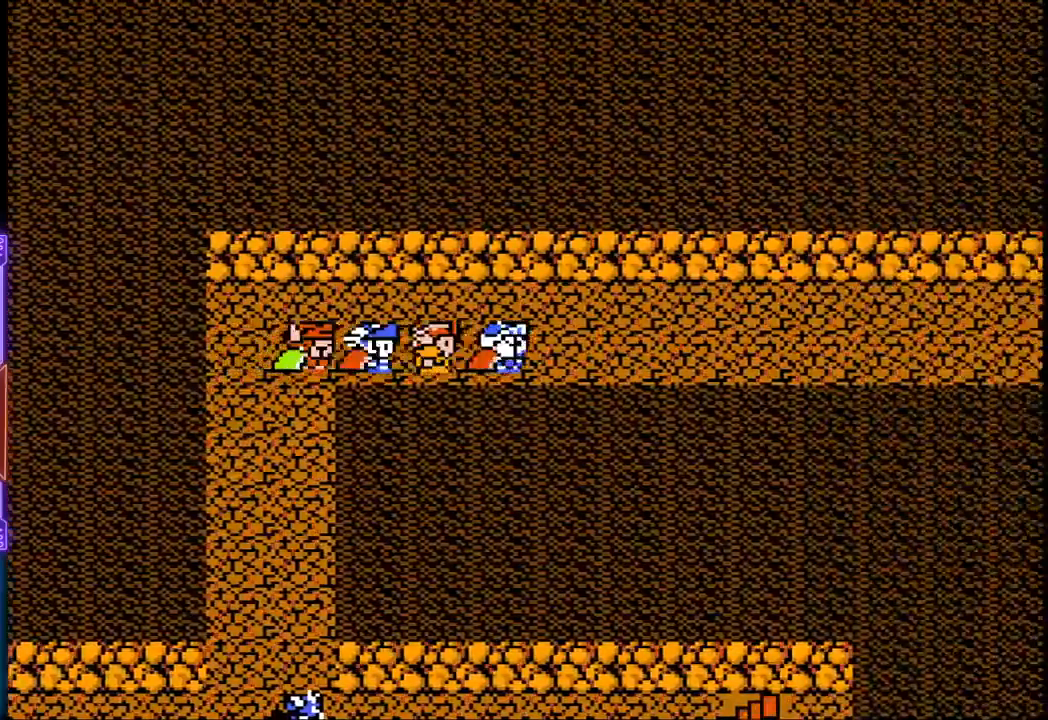
{"buttons": ["DPAD_RIGHT"], "events": []}
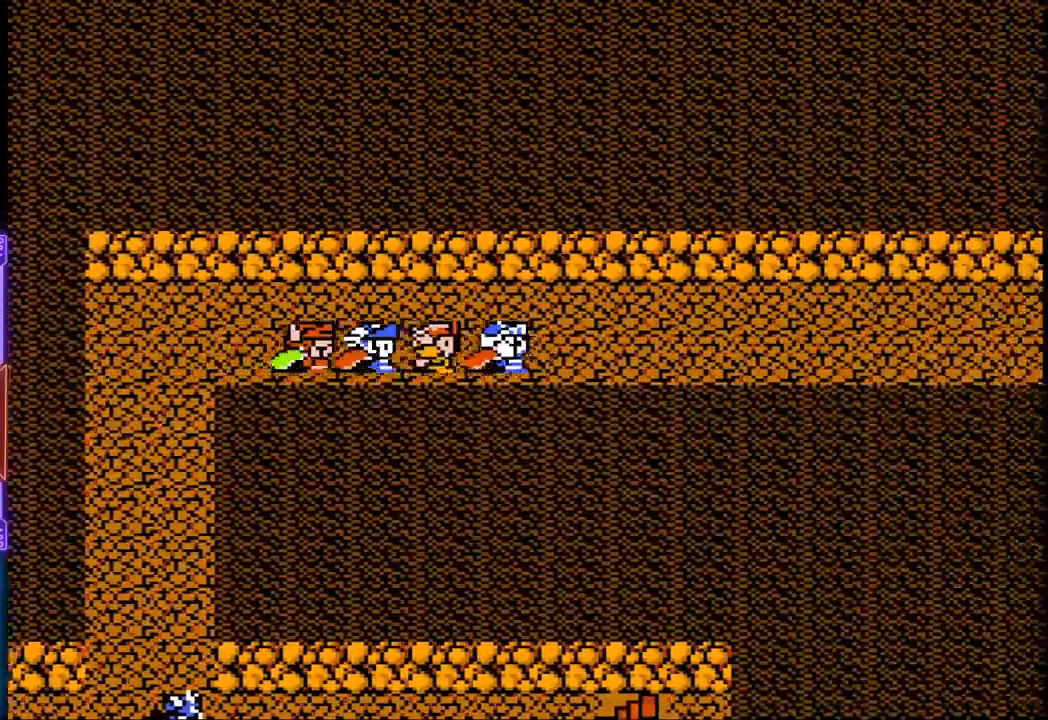
{"buttons": ["DPAD_RIGHT"], "events": []}
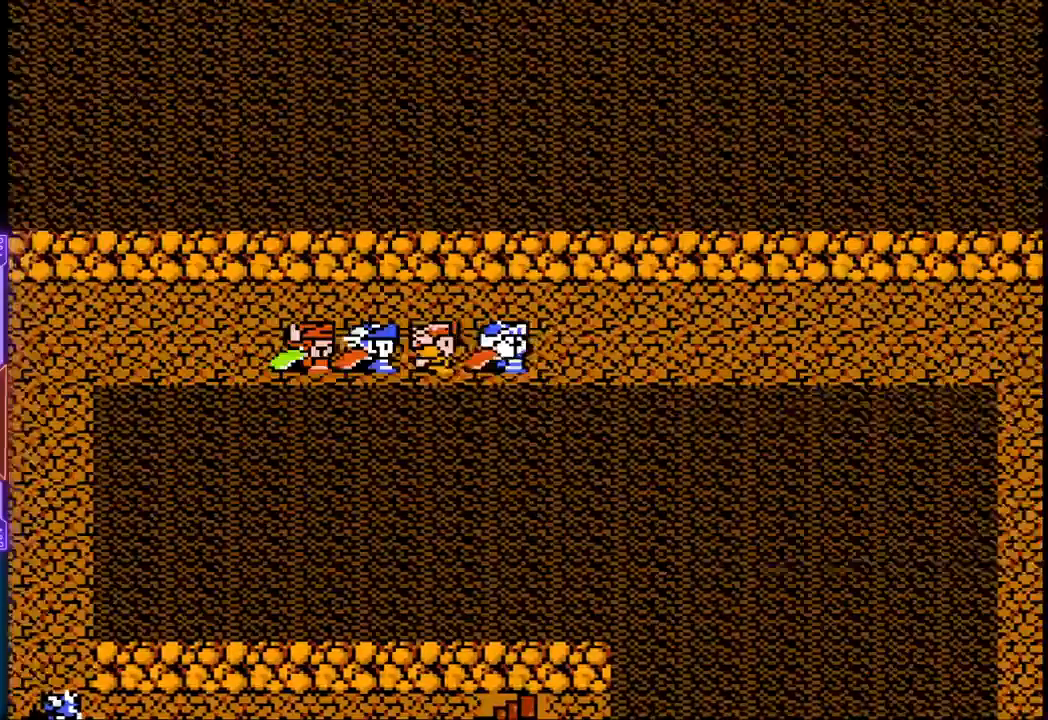
{"buttons": ["DPAD_RIGHT"], "events": []}
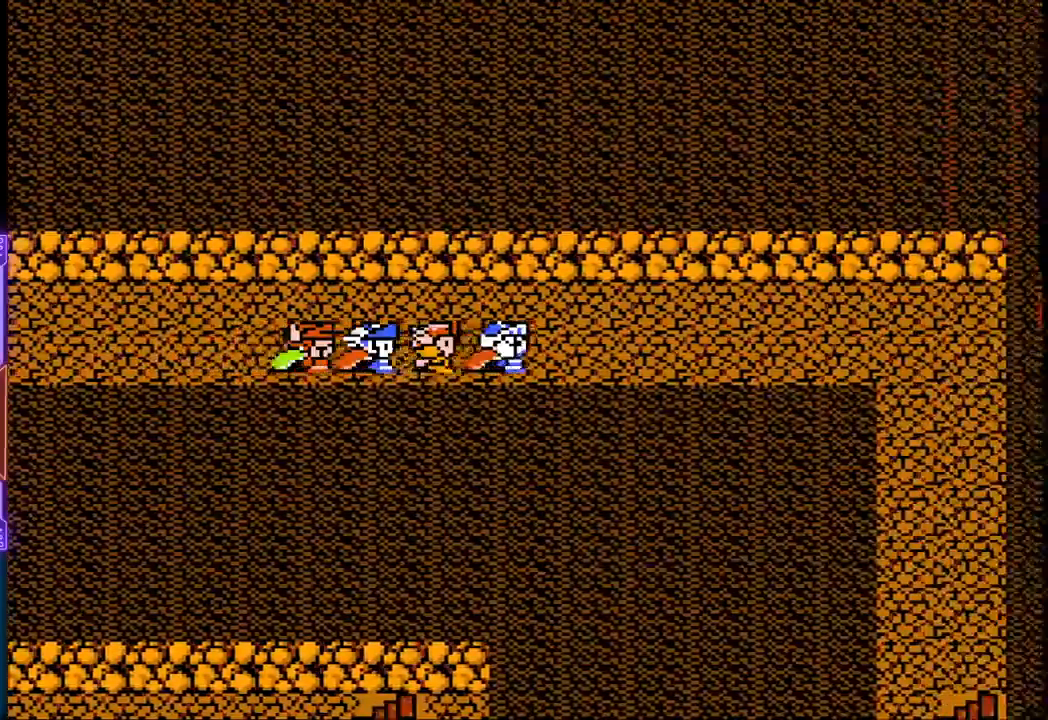
{"buttons": ["DPAD_RIGHT"], "events": []}
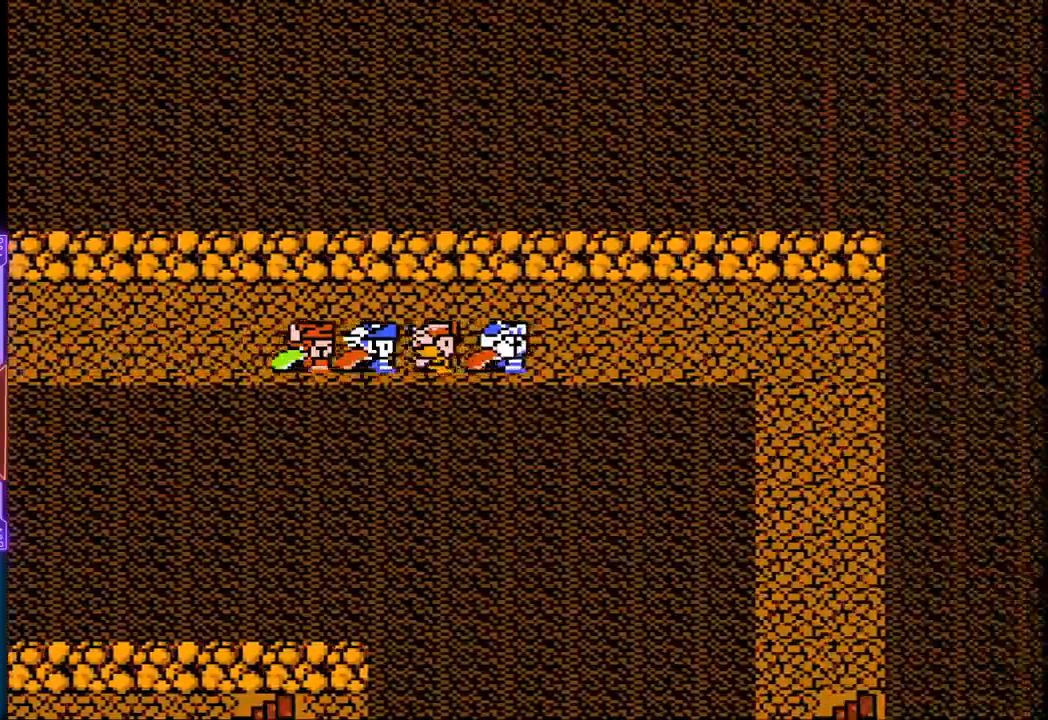
{"buttons": ["DPAD_RIGHT"], "events": []}